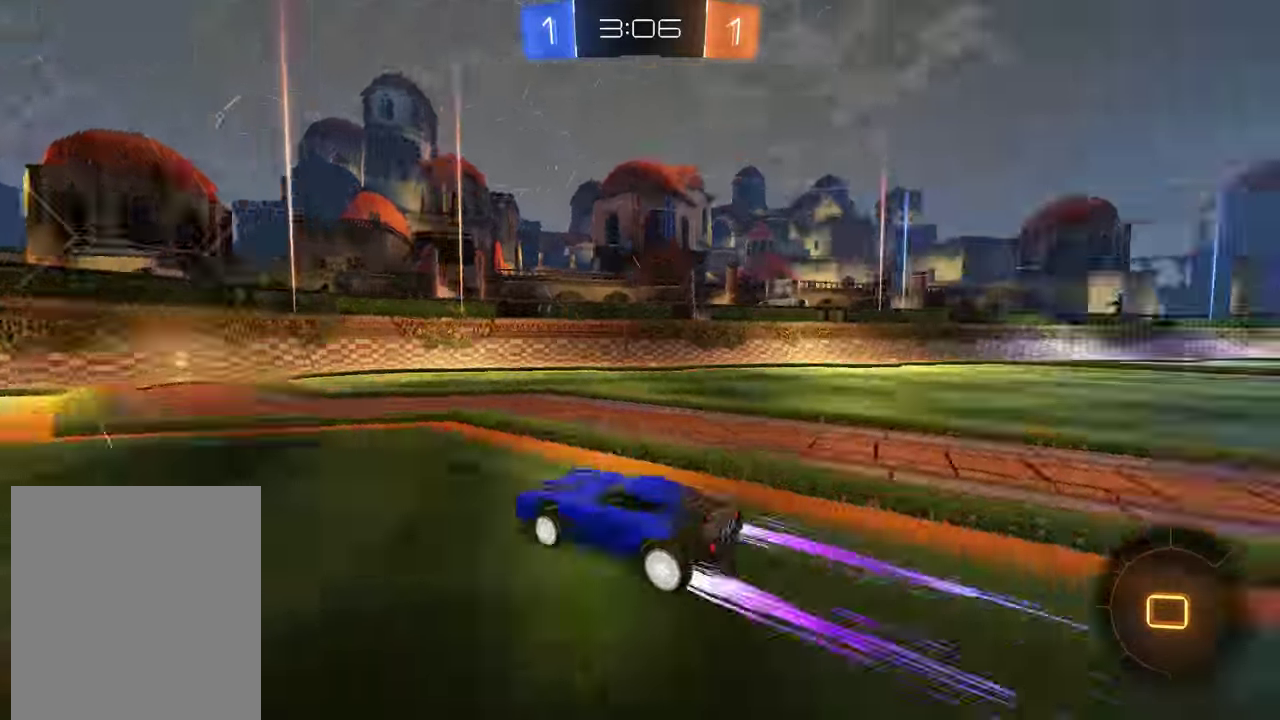
Gameplay with a controller (Xbox layout); each line is a JSON object with the inputs held at the frame after it. "events" lists button and stick changes between this image and that frame as [ms after this image, input, new state], when the widget could be followed in between.
{"buttons": ["B", "X"], "left_stick": "right", "right_stick": "center", "events": [[17, "left_stick", "center"], [50, "Y", "up"], [250, "R2", "up"], [283, "left_stick", "right"], [417, "X", "down"]]}
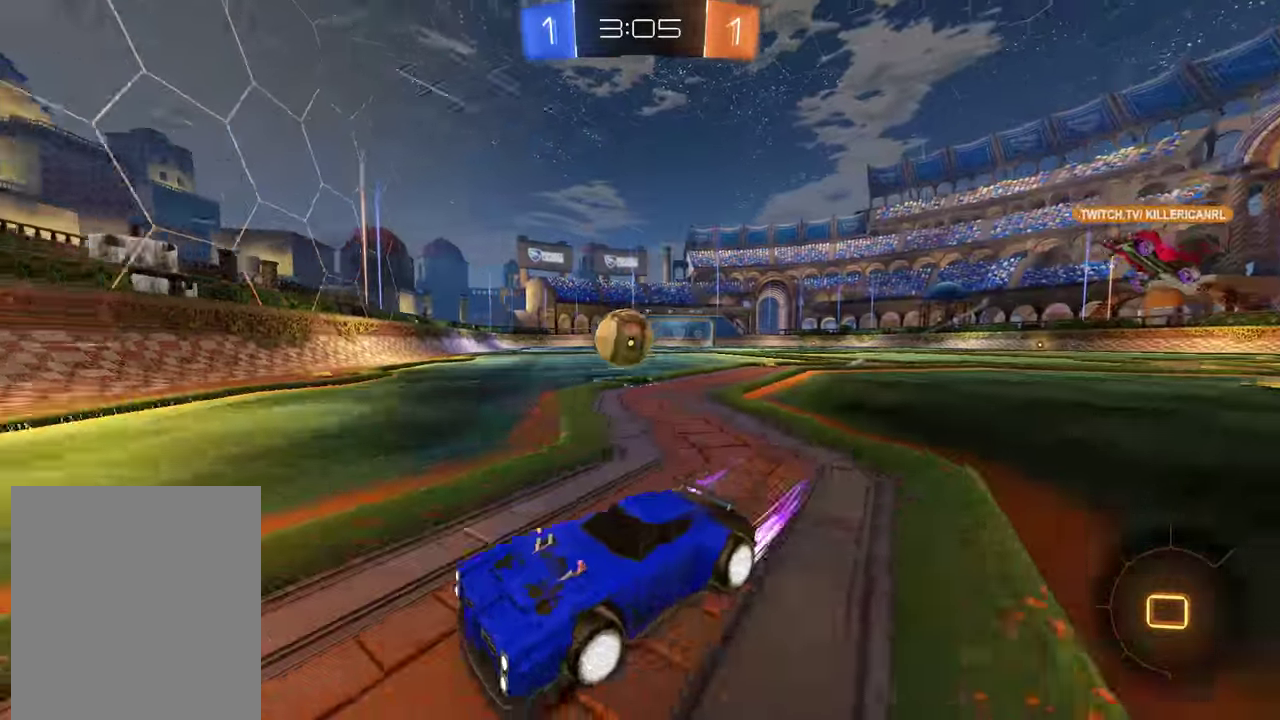
{"buttons": ["B", "R2"], "left_stick": "right", "right_stick": "center", "events": [[33, "X", "up"], [67, "R2", "down"], [133, "left_stick", "center"], [300, "left_stick", "right"]]}
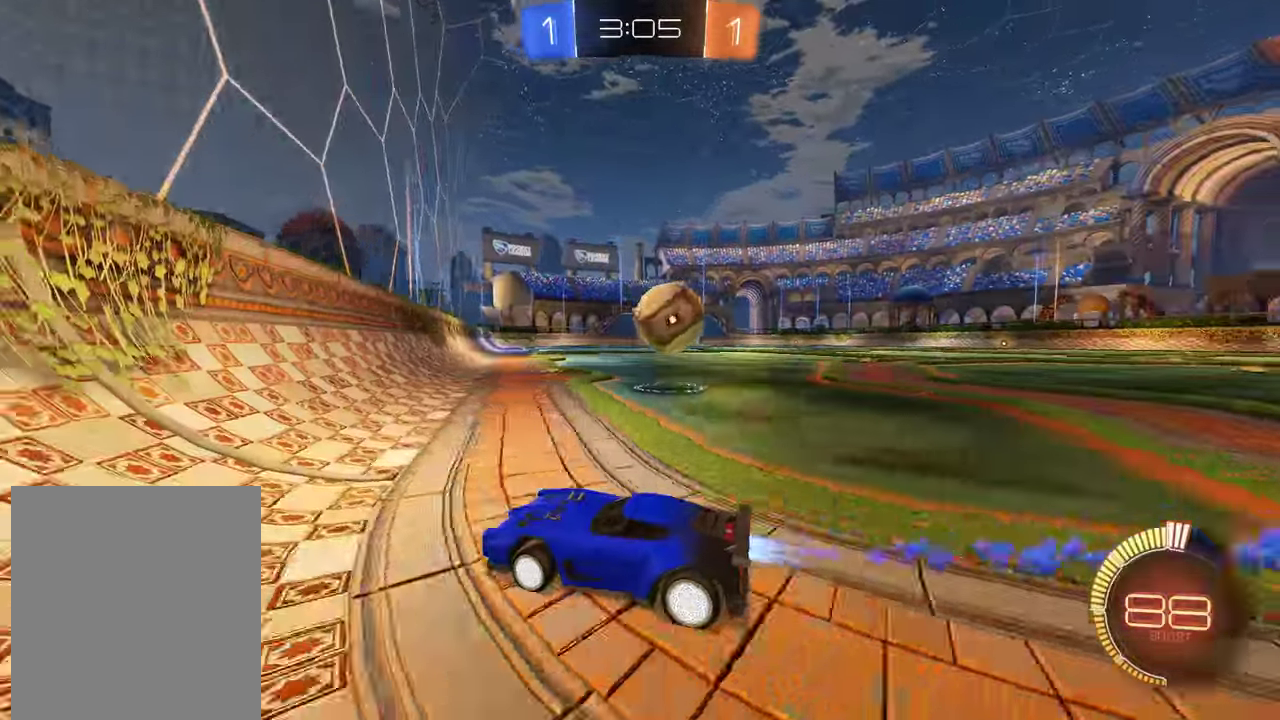
{"buttons": ["B"], "left_stick": "right", "right_stick": "center", "events": [[67, "R2", "up"], [167, "B", "up"], [167, "L2", "down"], [433, "B", "down"], [467, "L2", "up"]]}
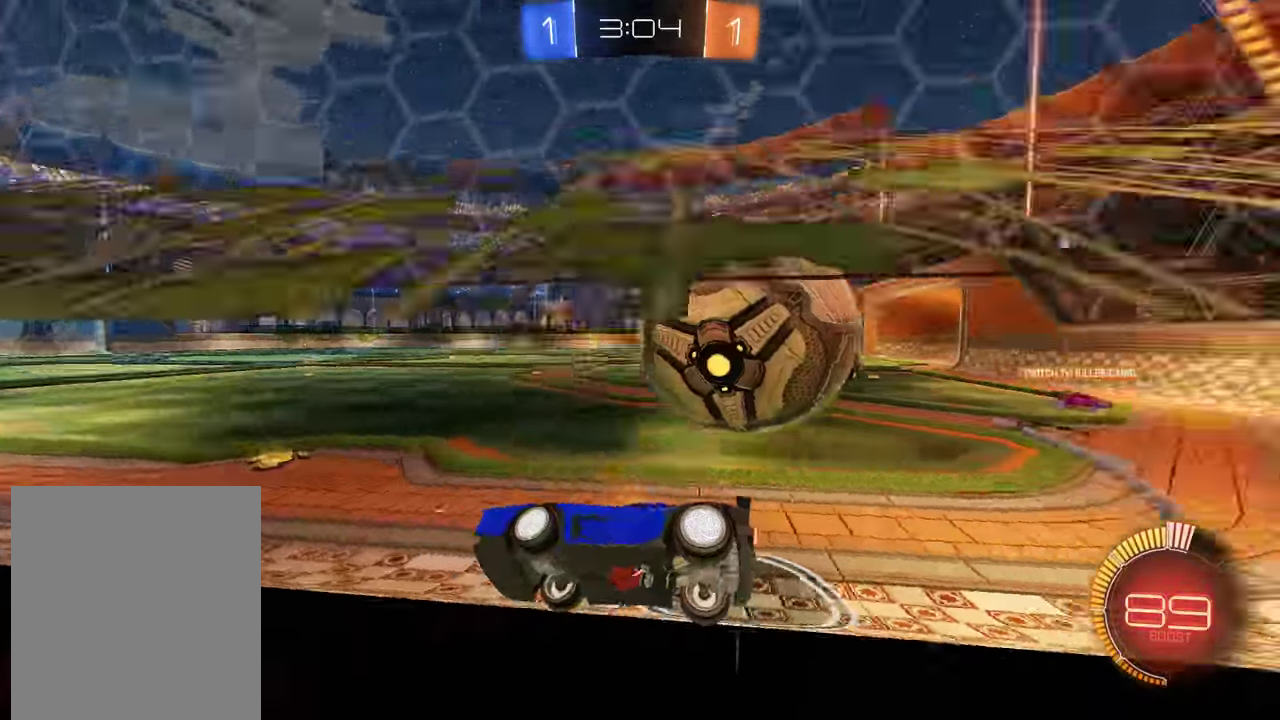
{"buttons": ["B"], "left_stick": "right", "right_stick": "center", "events": [[67, "X", "down"], [233, "B", "up"], [233, "X", "up"], [267, "L2", "down"], [433, "L2", "up"], [467, "B", "down"]]}
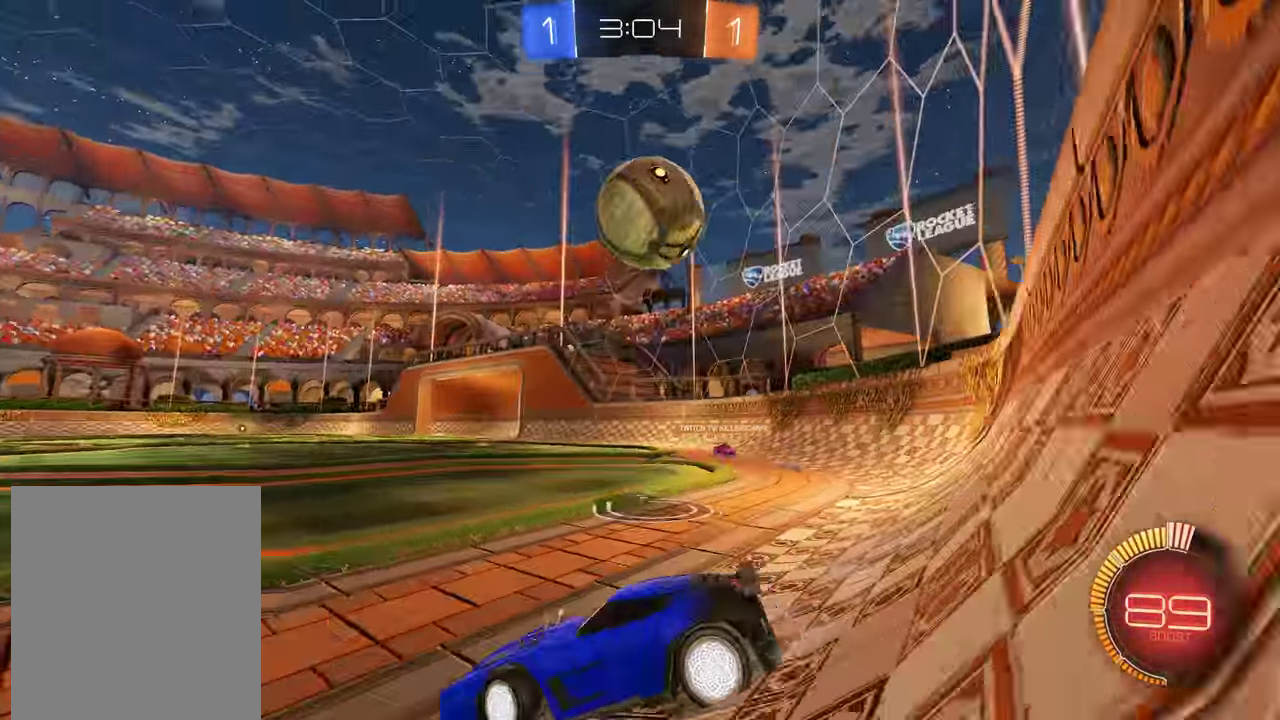
{"buttons": ["A", "B", "R2"], "left_stick": "down-left", "right_stick": "center", "events": [[100, "B", "up"], [283, "B", "down"], [350, "A", "down"], [350, "left_stick", "down-right"], [450, "left_stick", "down-left"], [483, "R2", "down"]]}
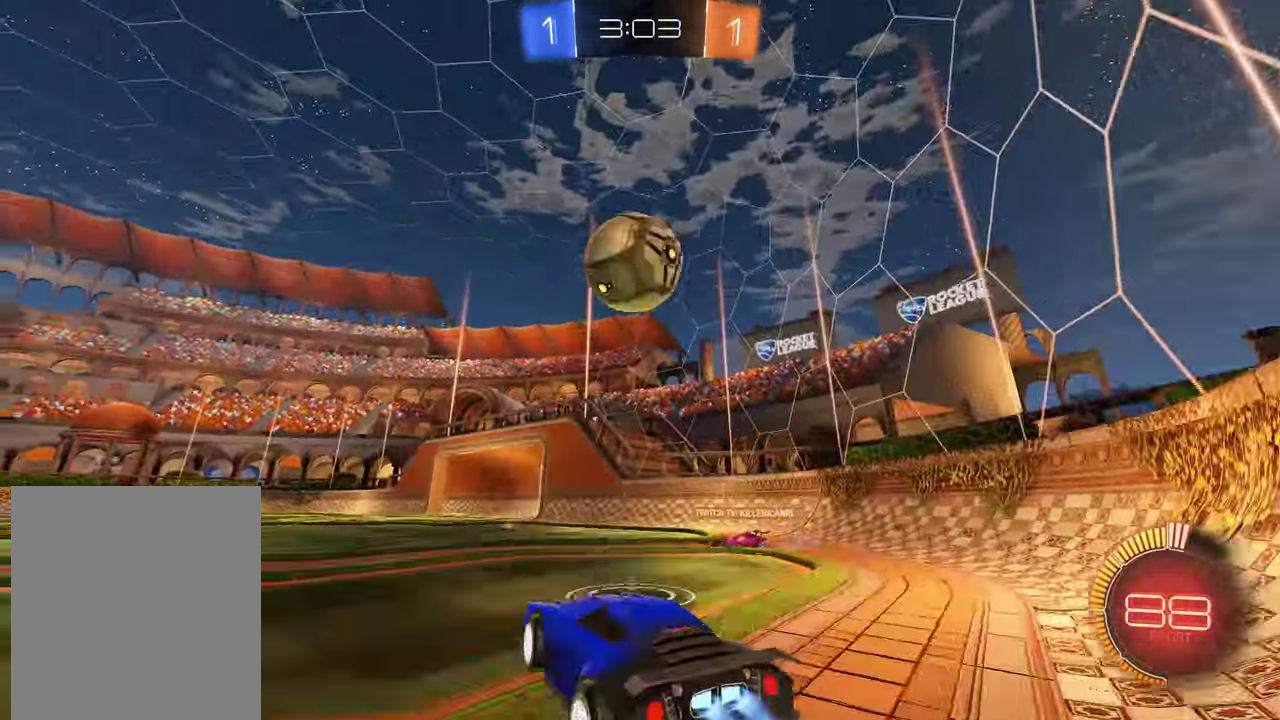
{"buttons": ["B", "R2"], "left_stick": "up-right", "right_stick": "center", "events": [[17, "A", "up"], [83, "left_stick", "left"], [150, "left_stick", "center"], [317, "left_stick", "left"], [417, "left_stick", "up-right"]]}
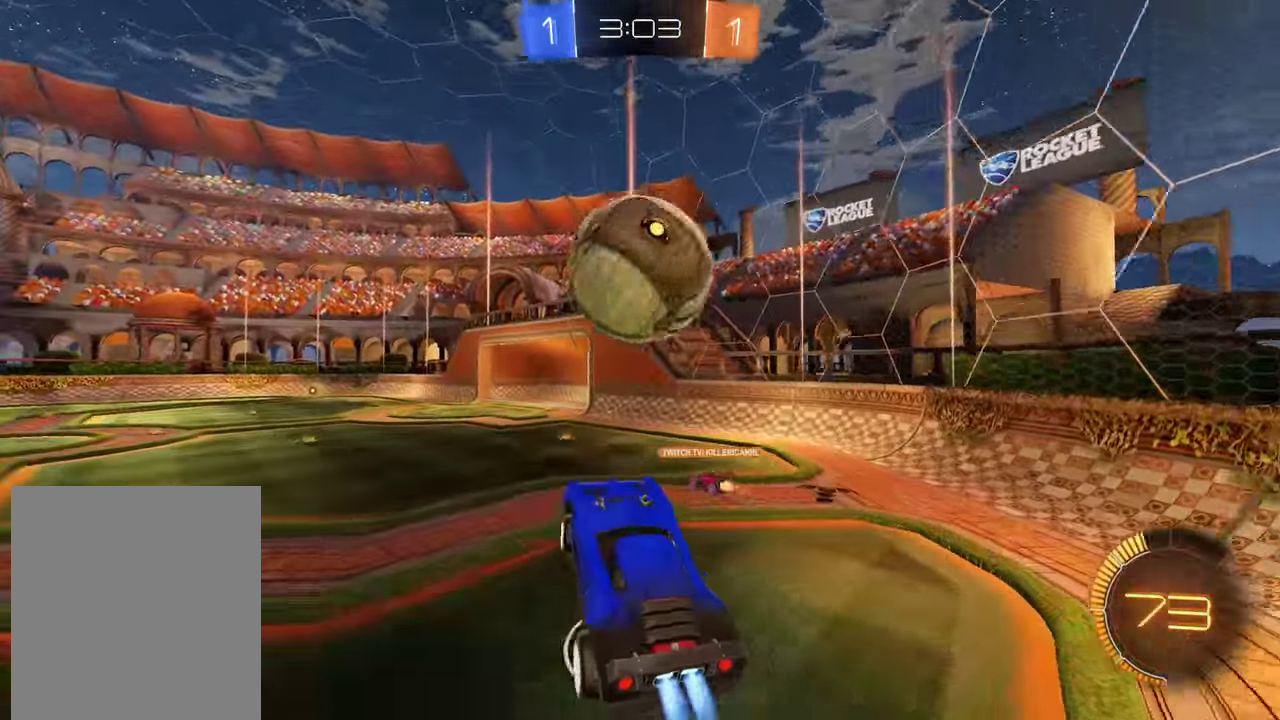
{"buttons": ["L2"], "left_stick": "center", "right_stick": "center", "events": [[17, "left_stick", "right"], [217, "A", "down"], [217, "L2", "down"], [217, "left_stick", "up-right"], [317, "A", "up"], [383, "left_stick", "center"], [417, "B", "up"], [417, "R2", "up"]]}
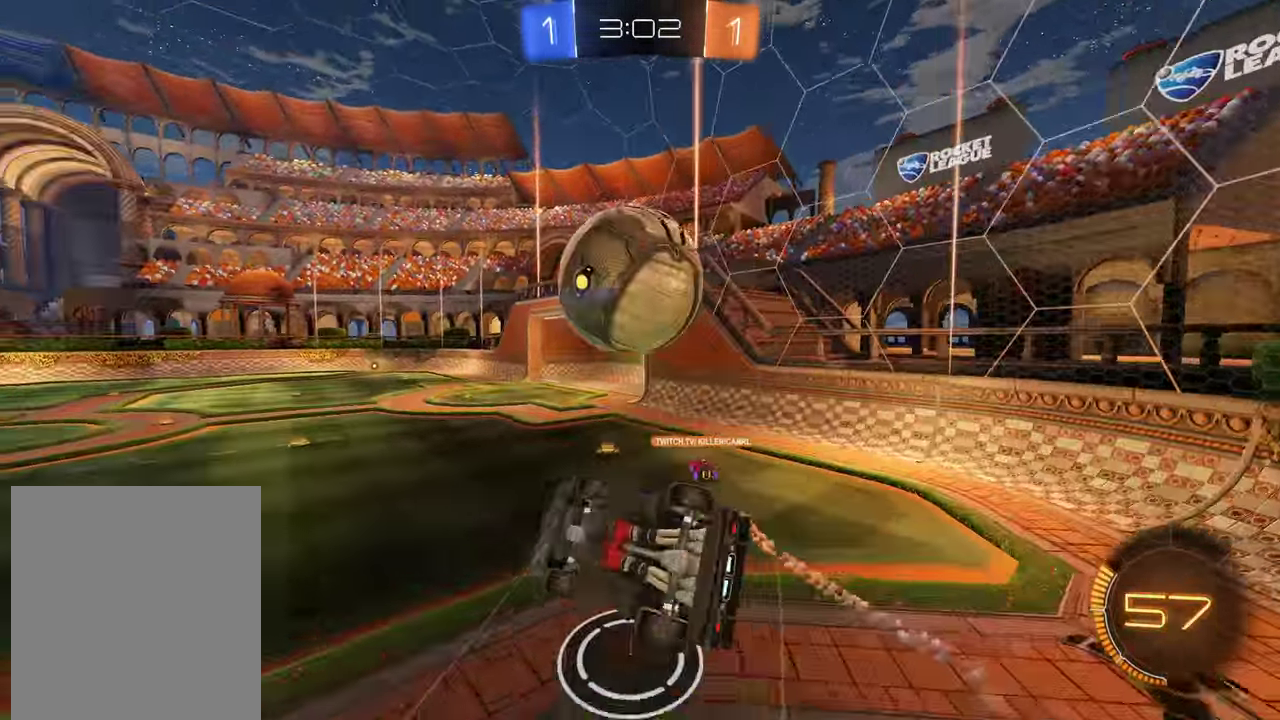
{"buttons": ["B"], "left_stick": "down-left", "right_stick": "center", "events": [[50, "L2", "up"], [83, "left_stick", "down-left"], [317, "B", "down"]]}
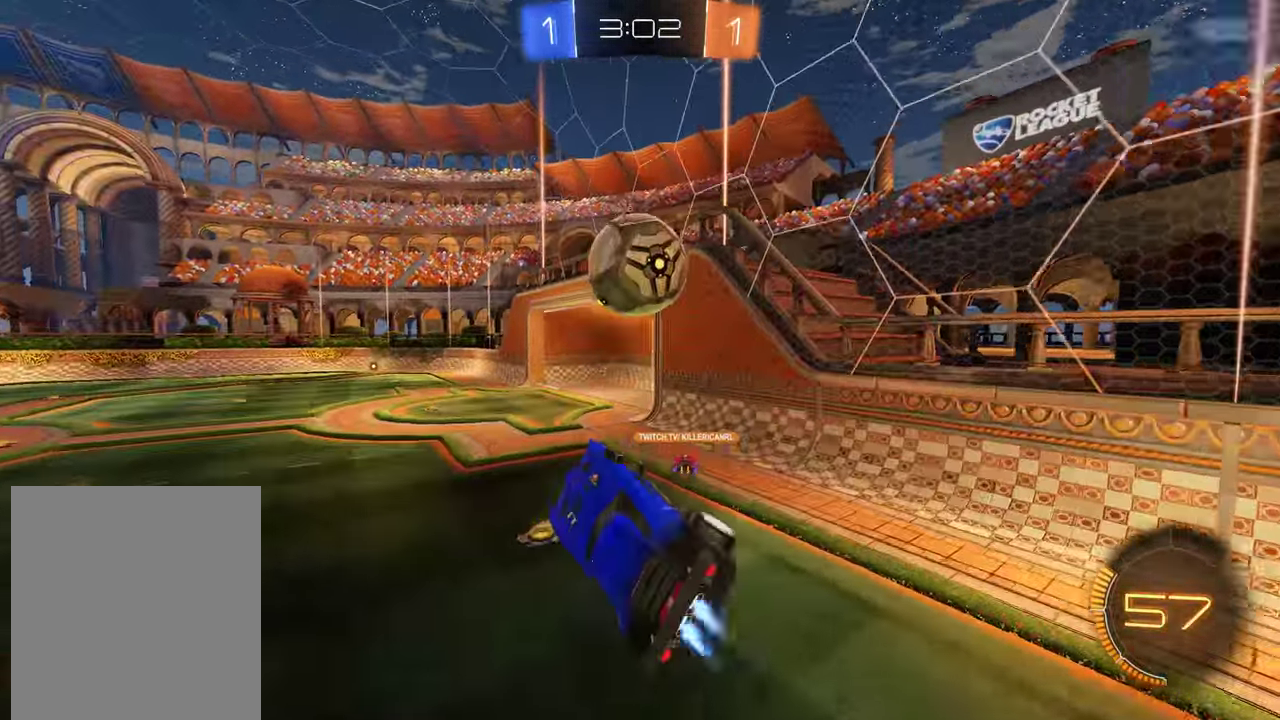
{"buttons": ["B", "L2", "R2"], "left_stick": "down-left", "right_stick": "center", "events": [[33, "R2", "down"], [33, "left_stick", "right"], [67, "L2", "down"], [200, "L2", "up"], [433, "L2", "down"], [433, "left_stick", "left"], [483, "left_stick", "down-left"]]}
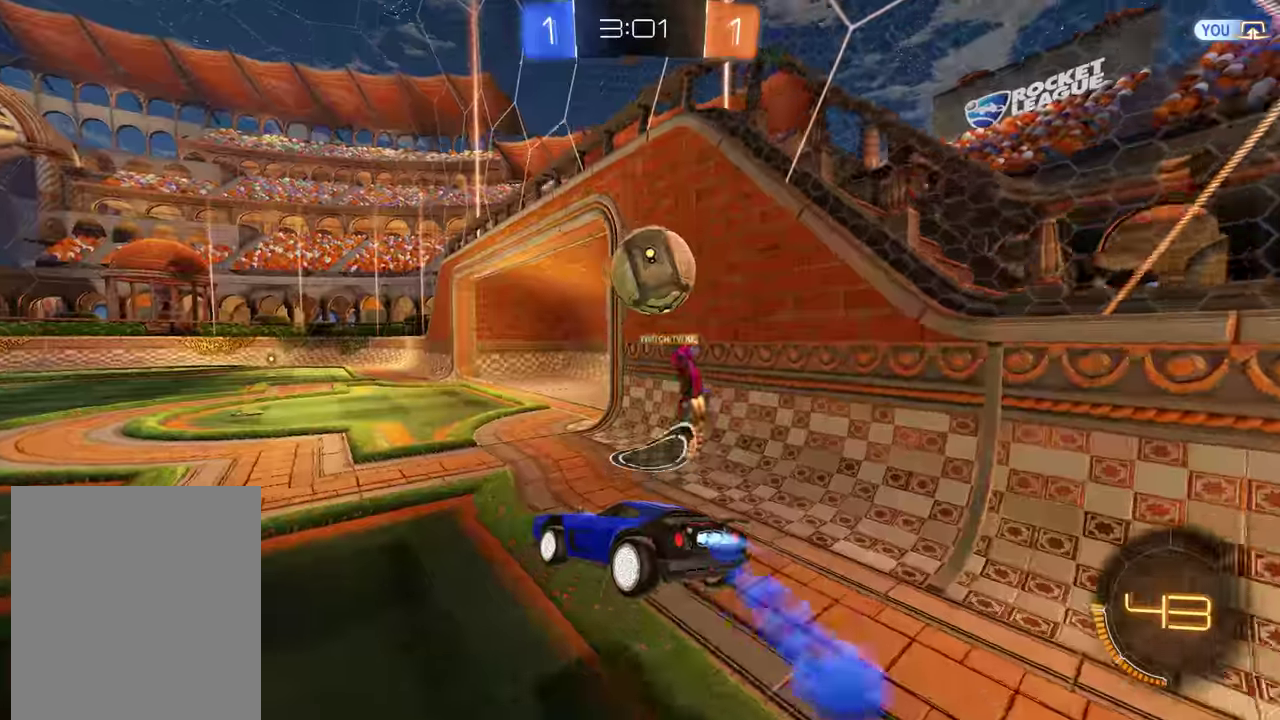
{"buttons": ["B", "R2"], "left_stick": "center", "right_stick": "center", "events": [[50, "L2", "up"], [50, "left_stick", "center"], [283, "left_stick", "down-left"], [450, "left_stick", "center"]]}
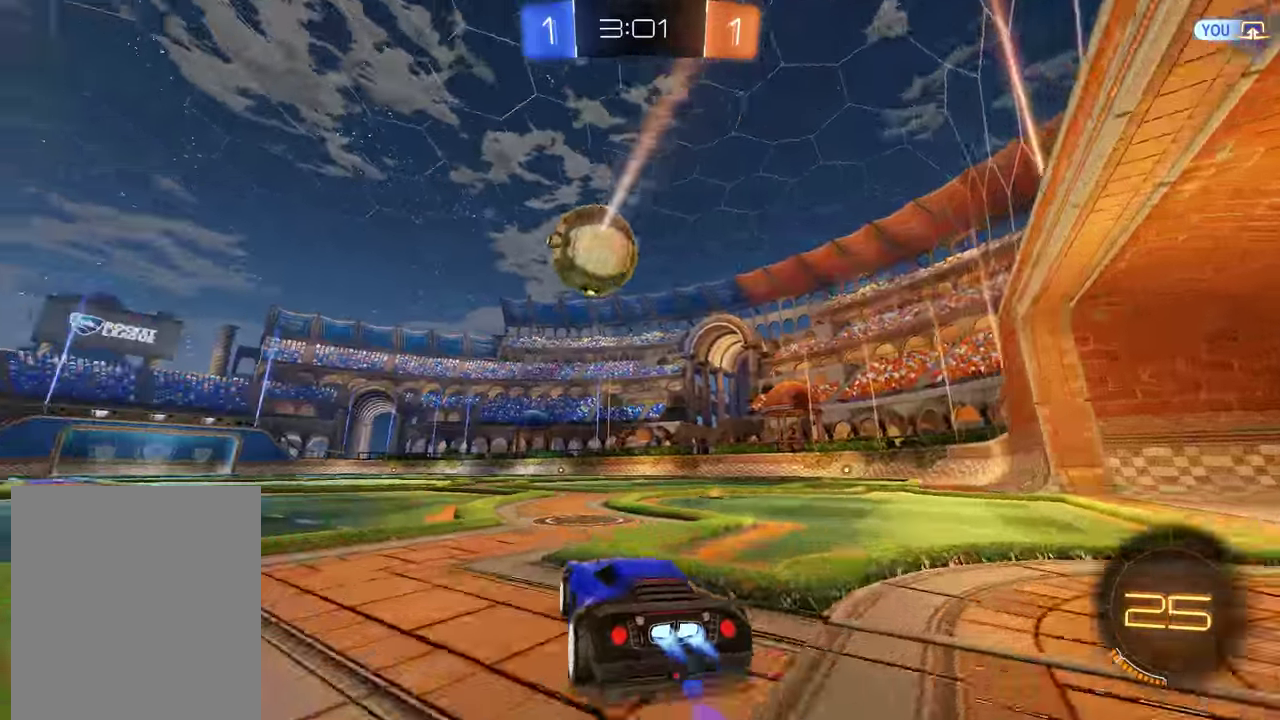
{"buttons": ["B", "R2", "L3"], "left_stick": "up", "right_stick": "center", "events": [[17, "left_stick", "right"], [133, "left_stick", "center"], [250, "left_stick", "left"], [400, "left_stick", "center"], [450, "A", "down"], [450, "left_stick", "up"], [500, "A", "up"], [500, "L3", "down"]]}
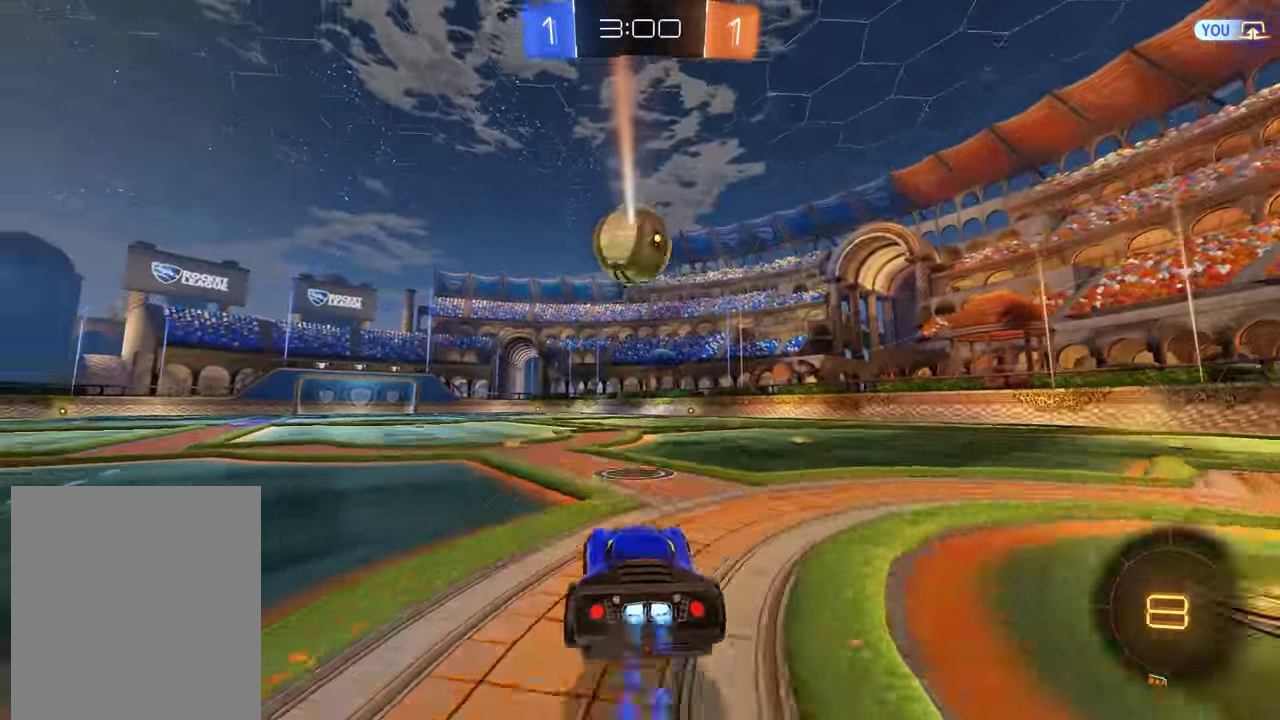
{"buttons": [], "left_stick": "center", "right_stick": "center", "events": [[33, "A", "down"], [100, "L3", "up"], [133, "A", "up"], [200, "B", "up"], [233, "R2", "up"], [233, "left_stick", "center"]]}
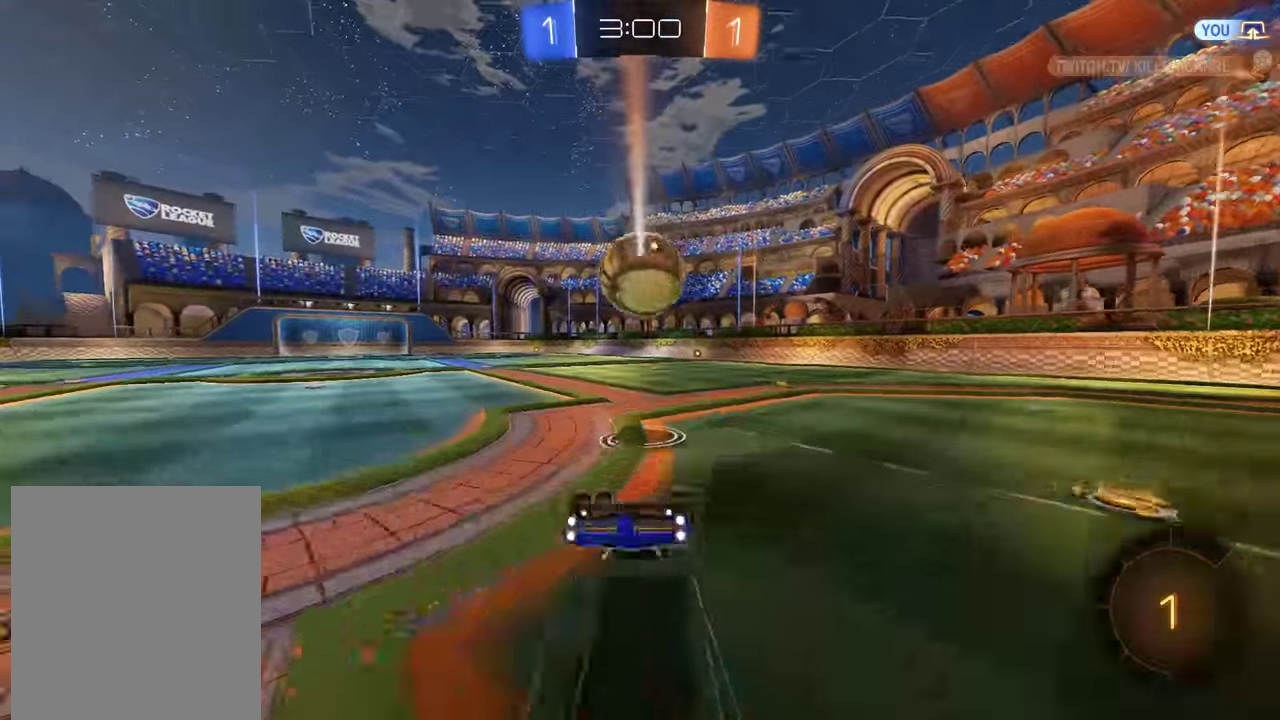
{"buttons": [], "left_stick": "right", "right_stick": "center", "events": [[467, "left_stick", "right"]]}
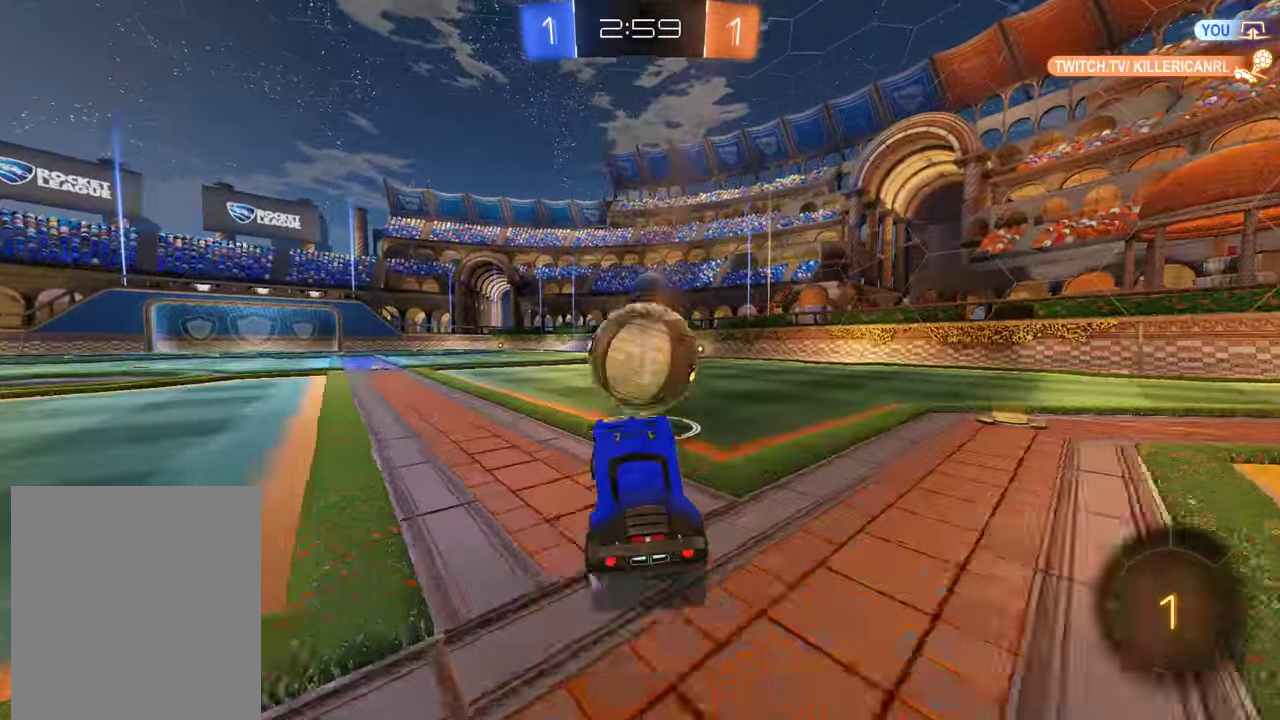
{"buttons": ["B", "R2"], "left_stick": "center", "right_stick": "center", "events": [[33, "B", "down"], [67, "R2", "down"], [233, "Y", "down"], [267, "left_stick", "center"], [333, "Y", "up"]]}
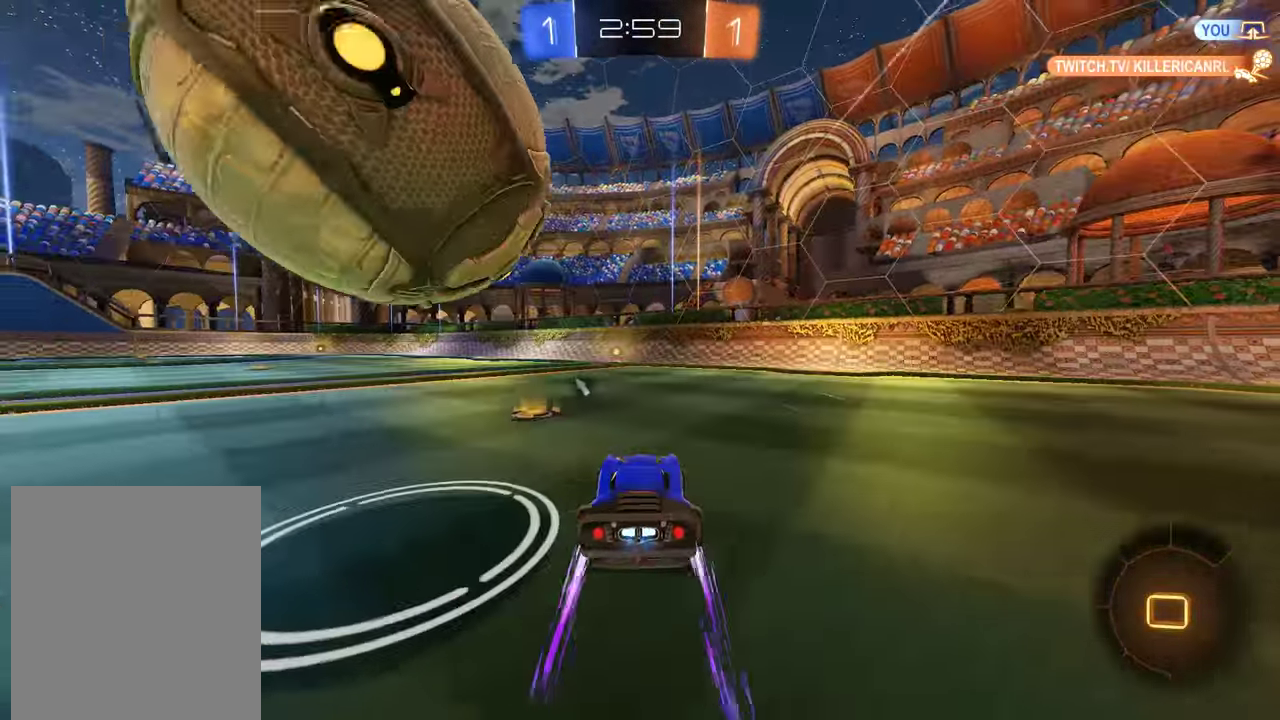
{"buttons": ["B", "R2"], "left_stick": "down-left", "right_stick": "center"}
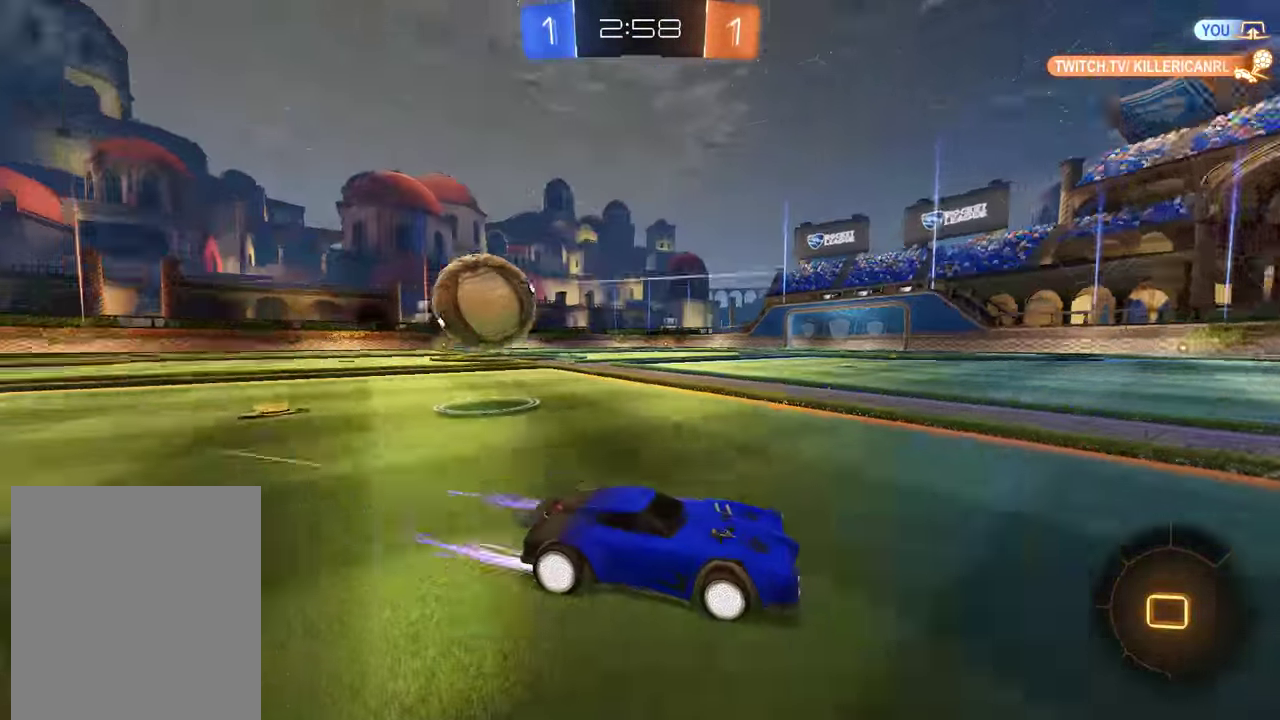
{"buttons": ["B", "X"], "left_stick": "down-left", "right_stick": "center"}
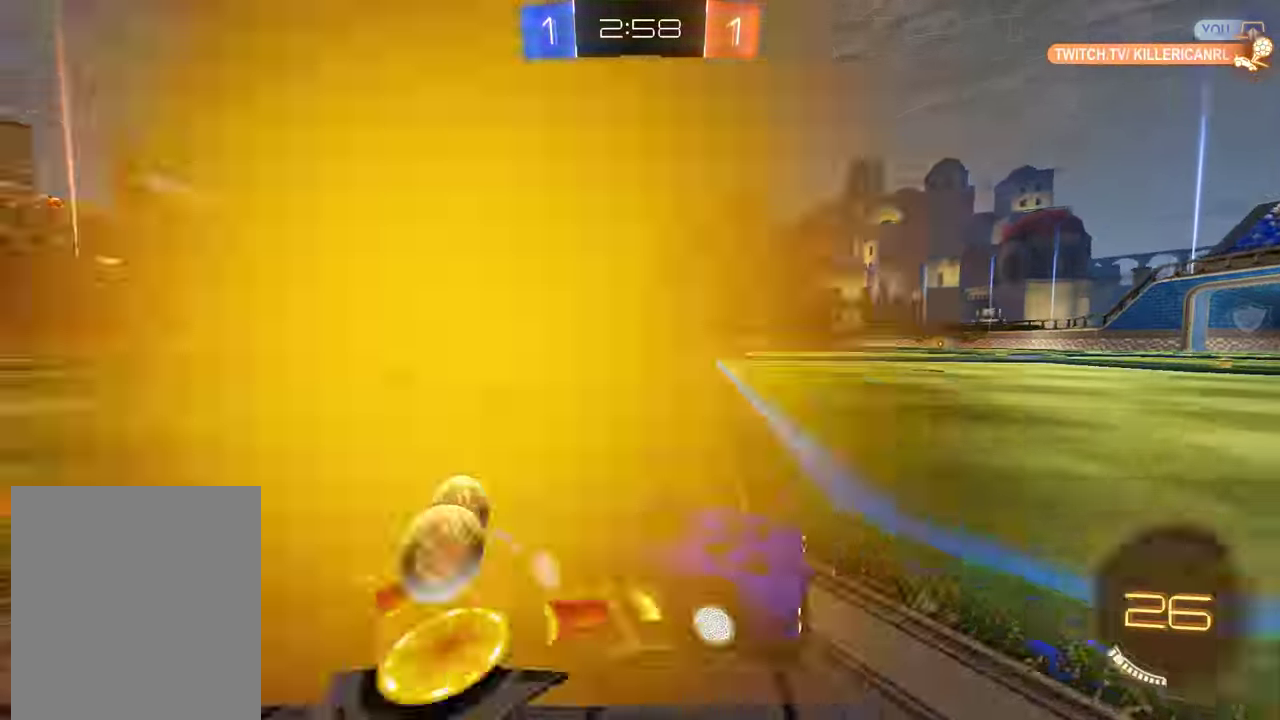
{"buttons": ["B"], "left_stick": "down-left", "right_stick": "center", "events": [[50, "X", "up"], [217, "B", "up"], [250, "L2", "down"], [350, "L2", "up"], [383, "B", "down"]]}
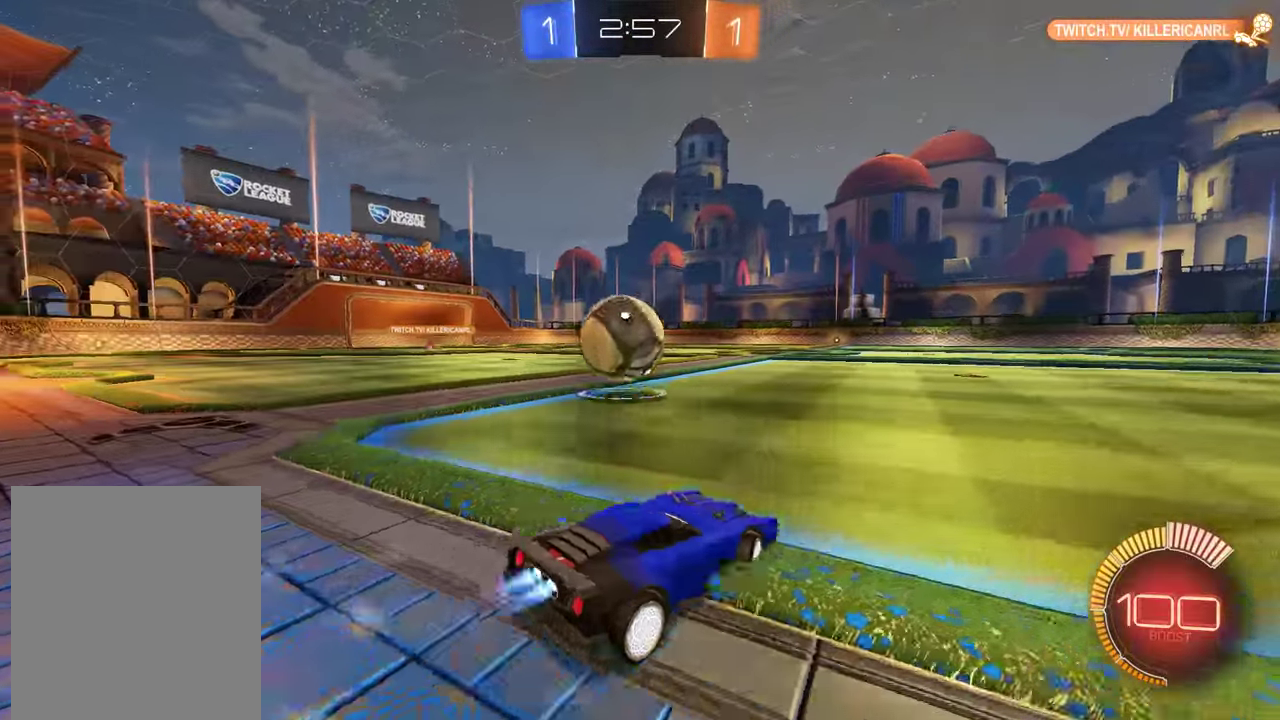
{"buttons": [], "left_stick": "right", "right_stick": "center", "events": [[50, "R2", "down"], [267, "left_stick", "right"], [333, "R2", "up"], [367, "B", "up"]]}
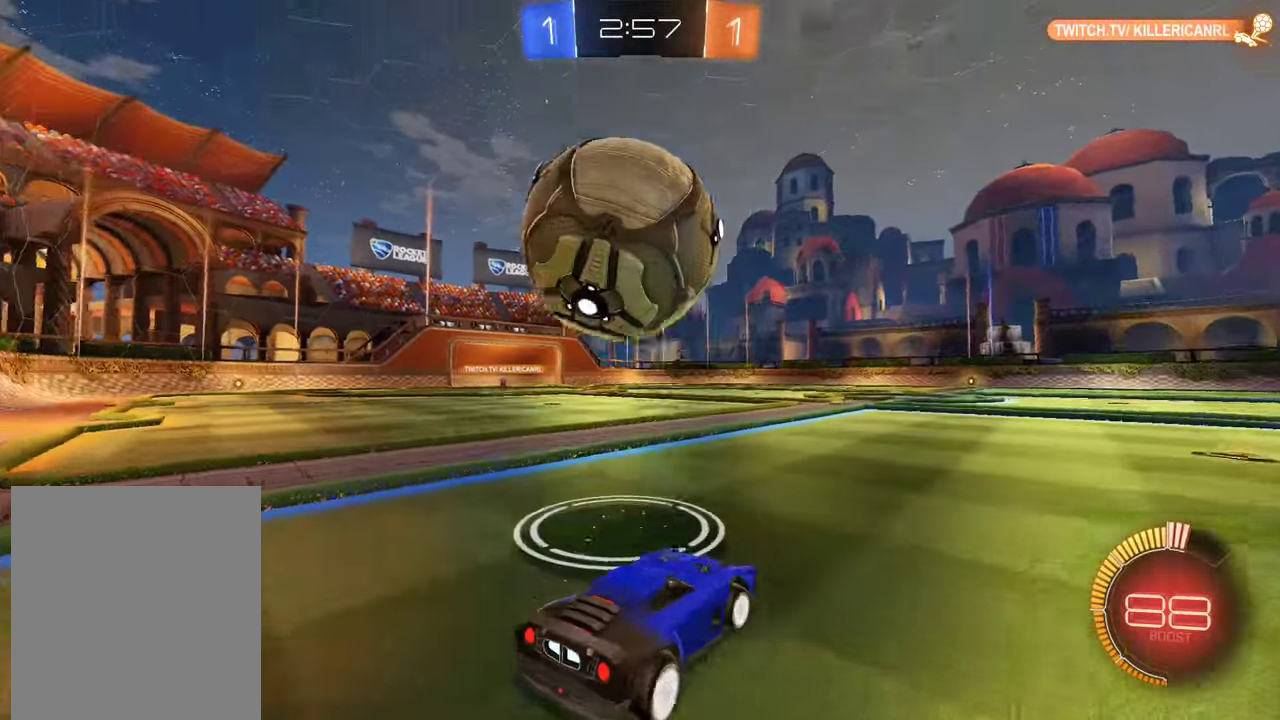
{"buttons": ["A", "B", "L2"], "left_stick": "down", "right_stick": "center", "events": [[133, "left_stick", "left"], [233, "left_stick", "down-left"], [333, "B", "down"], [367, "A", "down"], [467, "left_stick", "down"], [500, "L2", "down"]]}
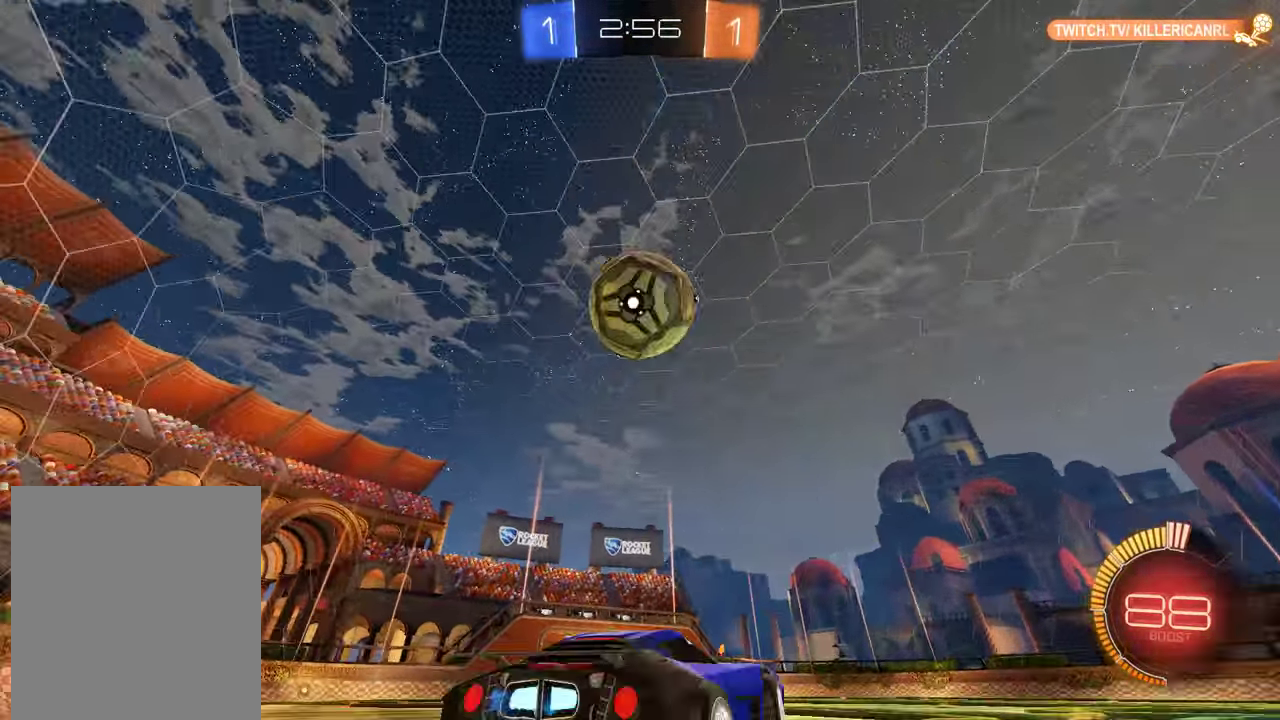
{"buttons": ["B", "R2"], "left_stick": "center", "right_stick": "center", "events": [[67, "A", "up"], [67, "left_stick", "down-right"], [100, "R2", "down"], [134, "left_stick", "right"], [234, "L2", "up"], [367, "left_stick", "up"], [434, "left_stick", "center"]]}
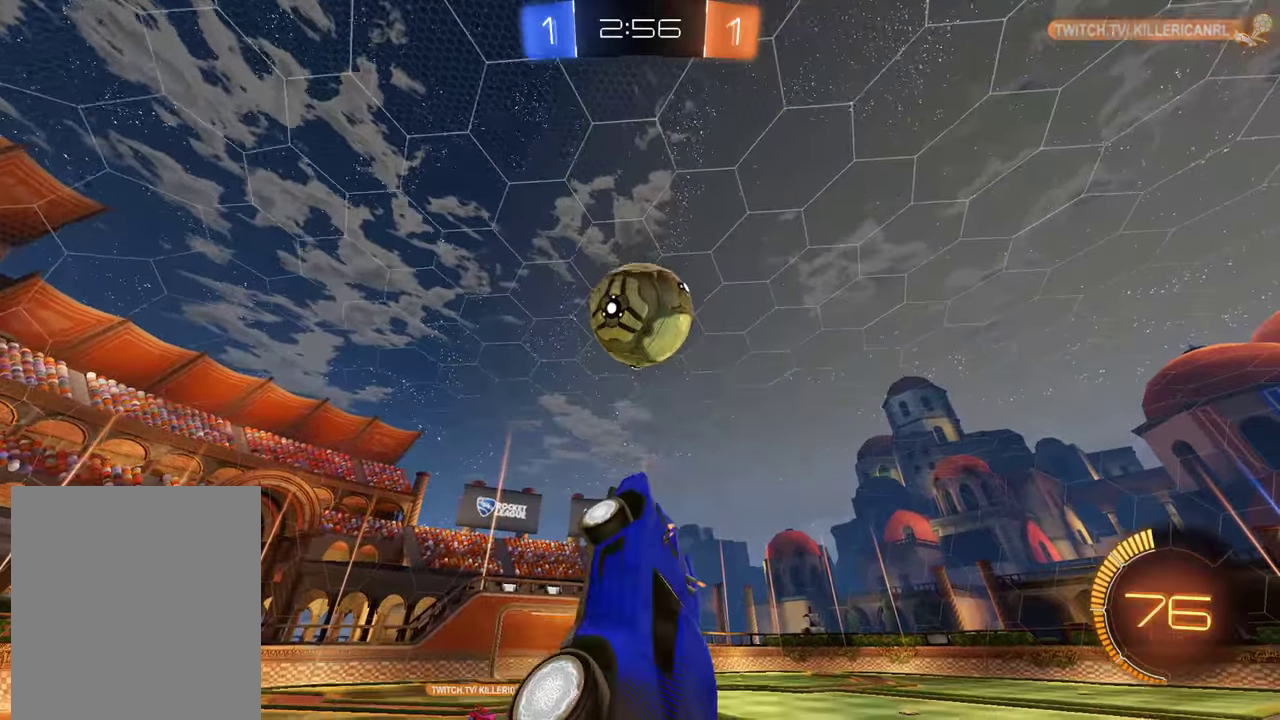
{"buttons": ["B", "R2"], "left_stick": "center", "right_stick": "center", "events": [[16, "left_stick", "left"], [83, "left_stick", "center"], [216, "left_stick", "right"], [383, "left_stick", "down-right"], [433, "left_stick", "center"]]}
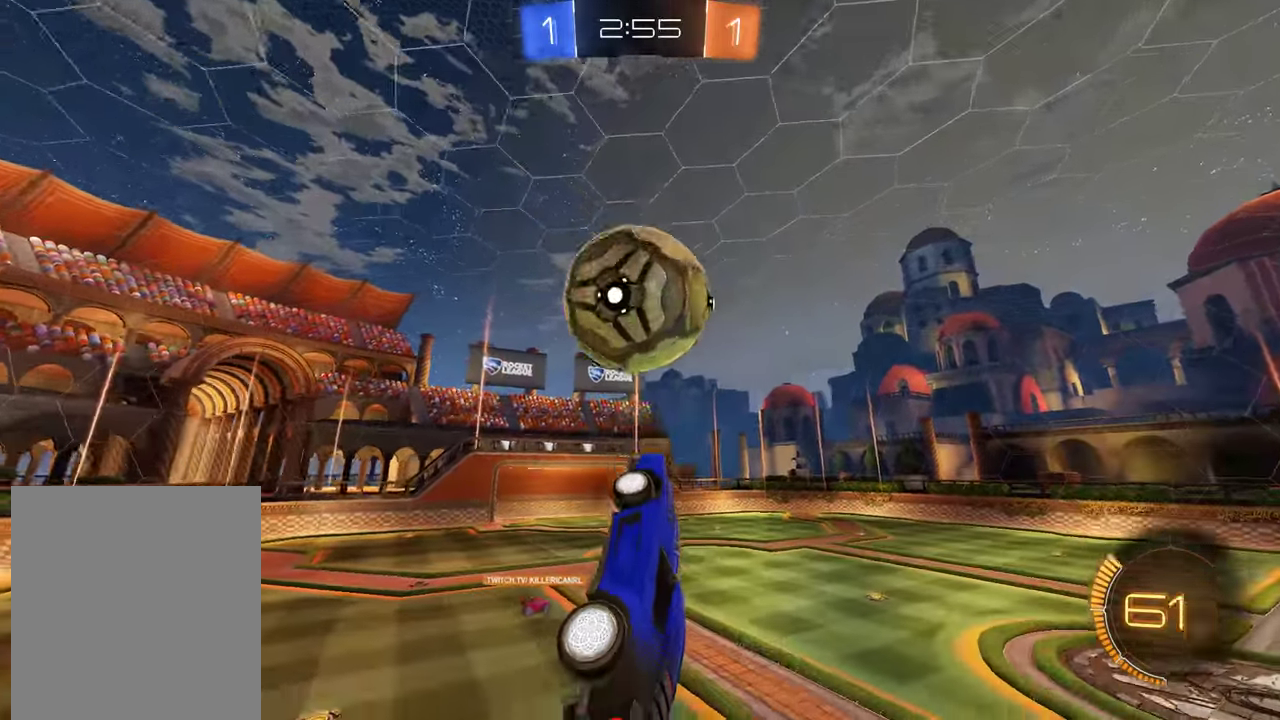
{"buttons": ["B"], "left_stick": "center", "right_stick": "center", "events": [[166, "left_stick", "up"], [200, "A", "down"], [333, "A", "up"], [433, "left_stick", "center"], [500, "R2", "up"]]}
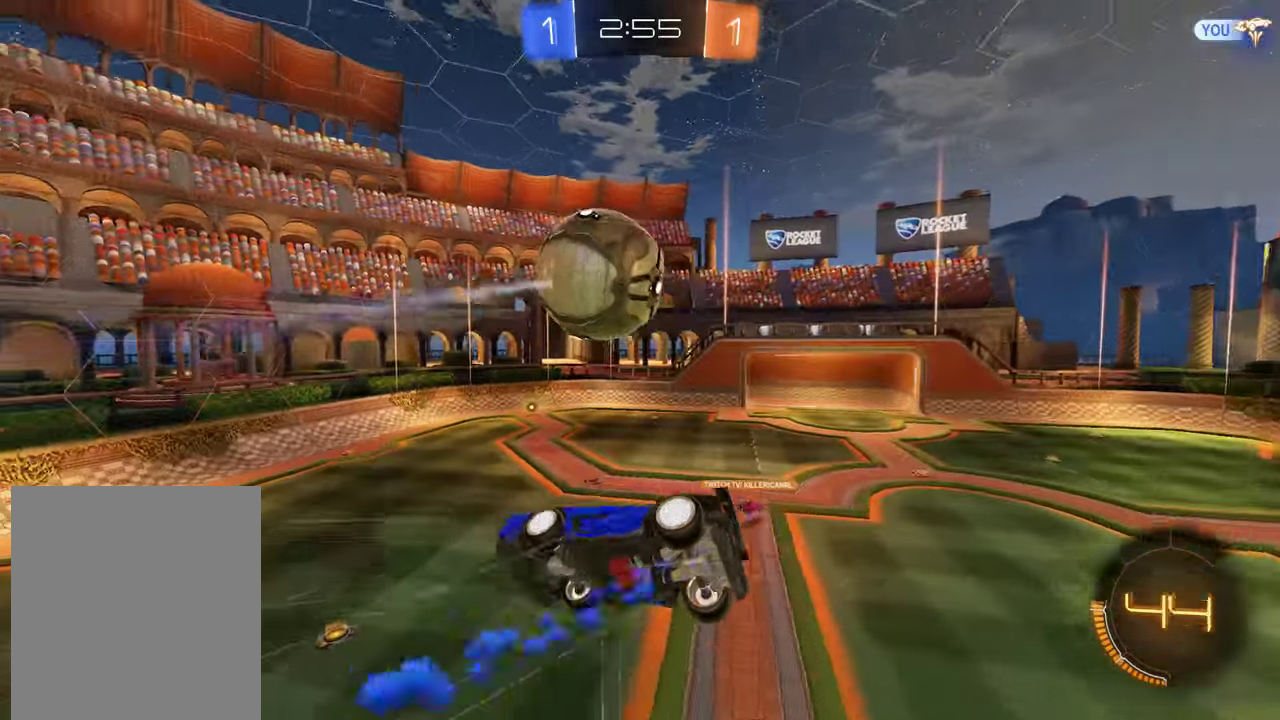
{"buttons": ["B"], "left_stick": "center", "right_stick": "center", "events": [[33, "B", "up"], [400, "B", "down"]]}
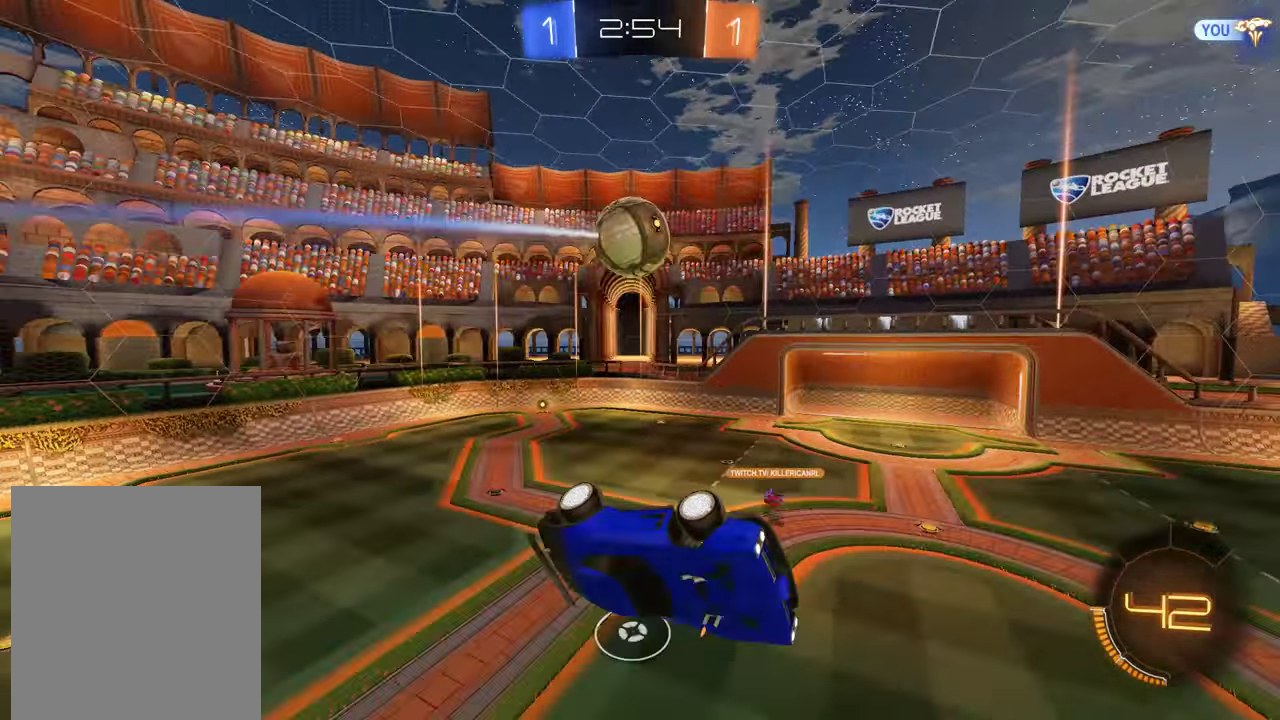
{"buttons": ["B"], "left_stick": "left", "right_stick": "center", "events": [[33, "L2", "down"], [66, "left_stick", "down-left"], [200, "R2", "down"], [300, "L2", "up"], [433, "R2", "up"], [466, "left_stick", "left"]]}
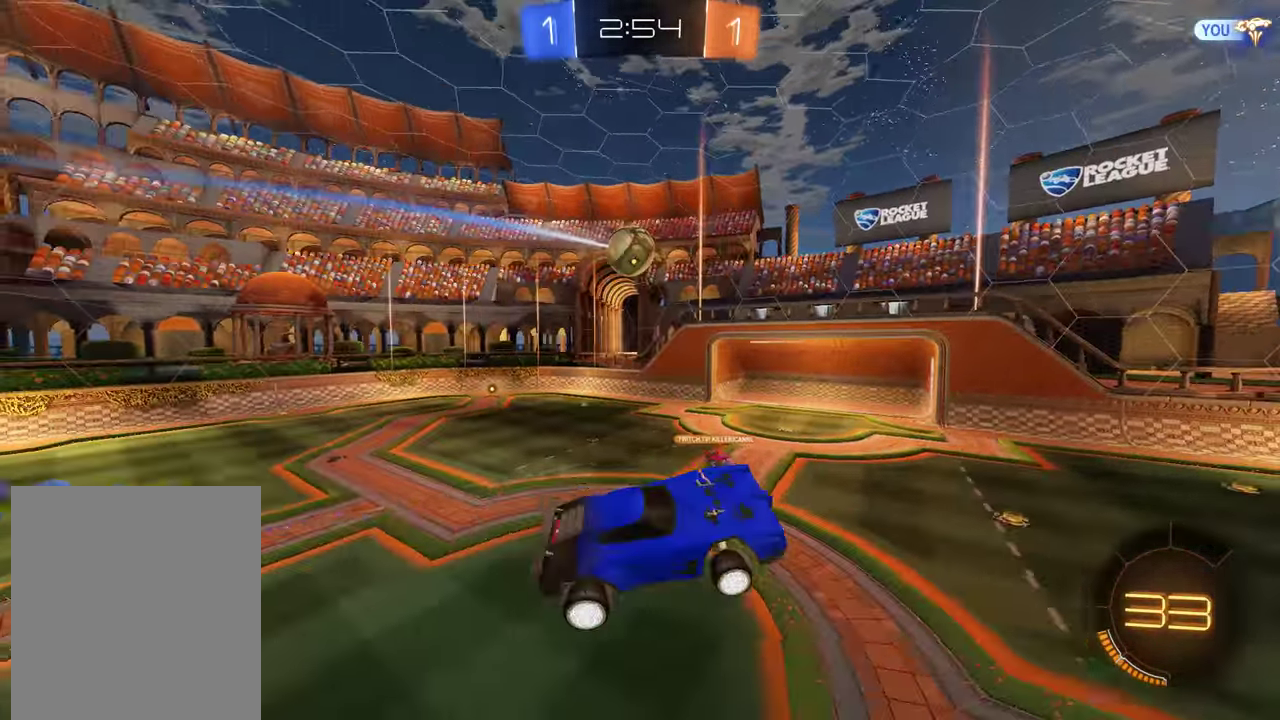
{"buttons": ["B", "R2"], "left_stick": "right", "right_stick": "center", "events": [[83, "left_stick", "center"], [383, "R2", "down"], [416, "left_stick", "right"]]}
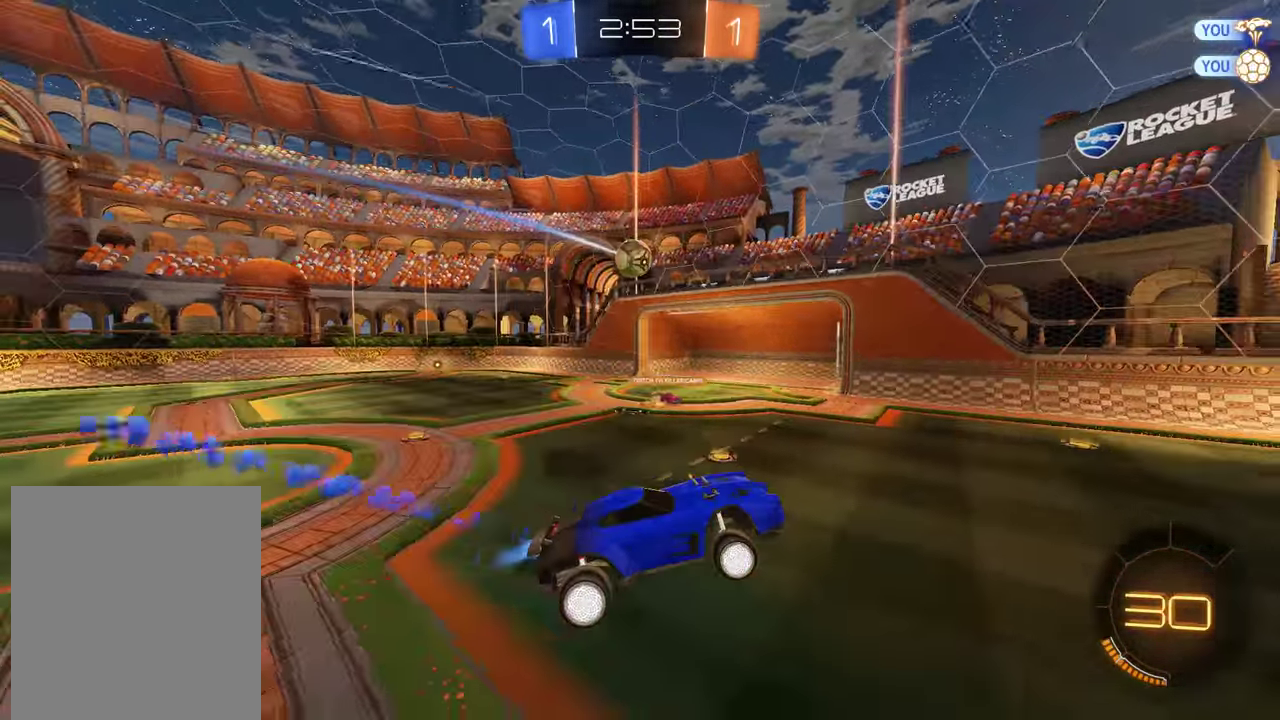
{"buttons": ["B"], "left_stick": "down-left", "right_stick": "center", "events": [[16, "R2", "up"], [16, "left_stick", "center"], [116, "R2", "down"], [250, "R2", "up"], [416, "left_stick", "down-left"]]}
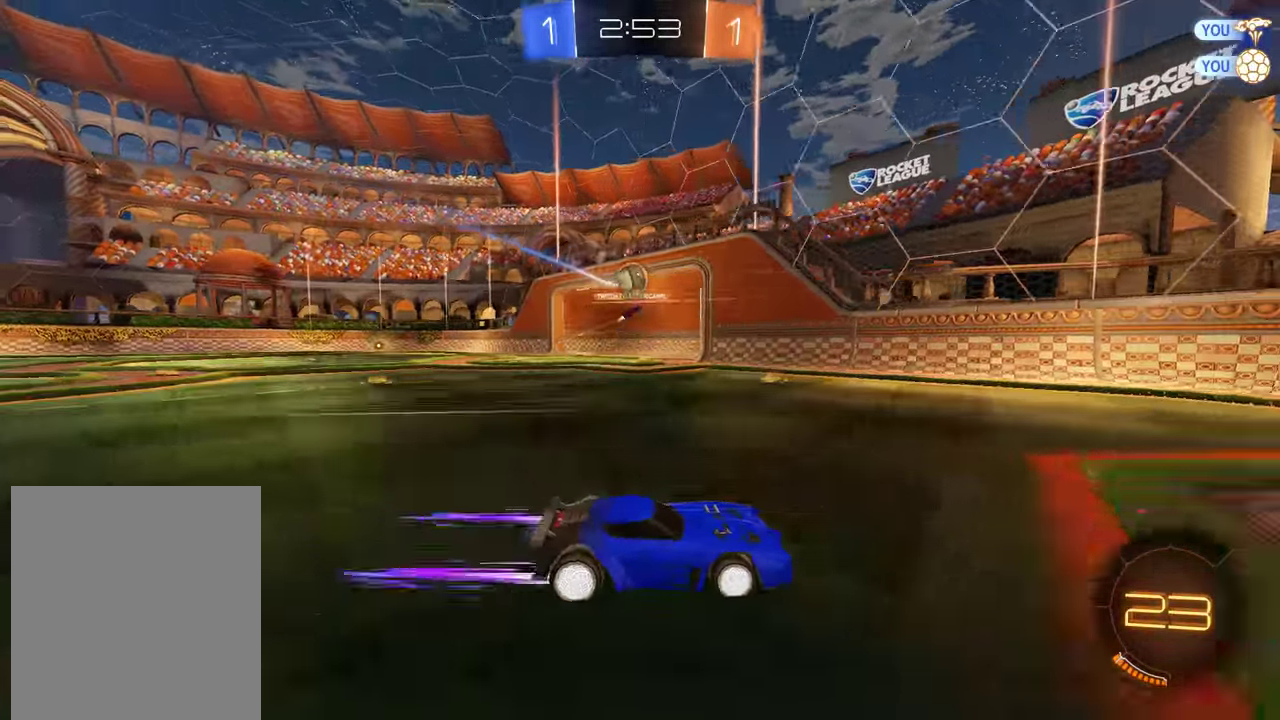
{"buttons": ["B", "R2"], "left_stick": "right", "right_stick": "center", "events": [[50, "left_stick", "center"], [216, "left_stick", "right"], [250, "X", "down"], [416, "X", "up"], [483, "R2", "down"]]}
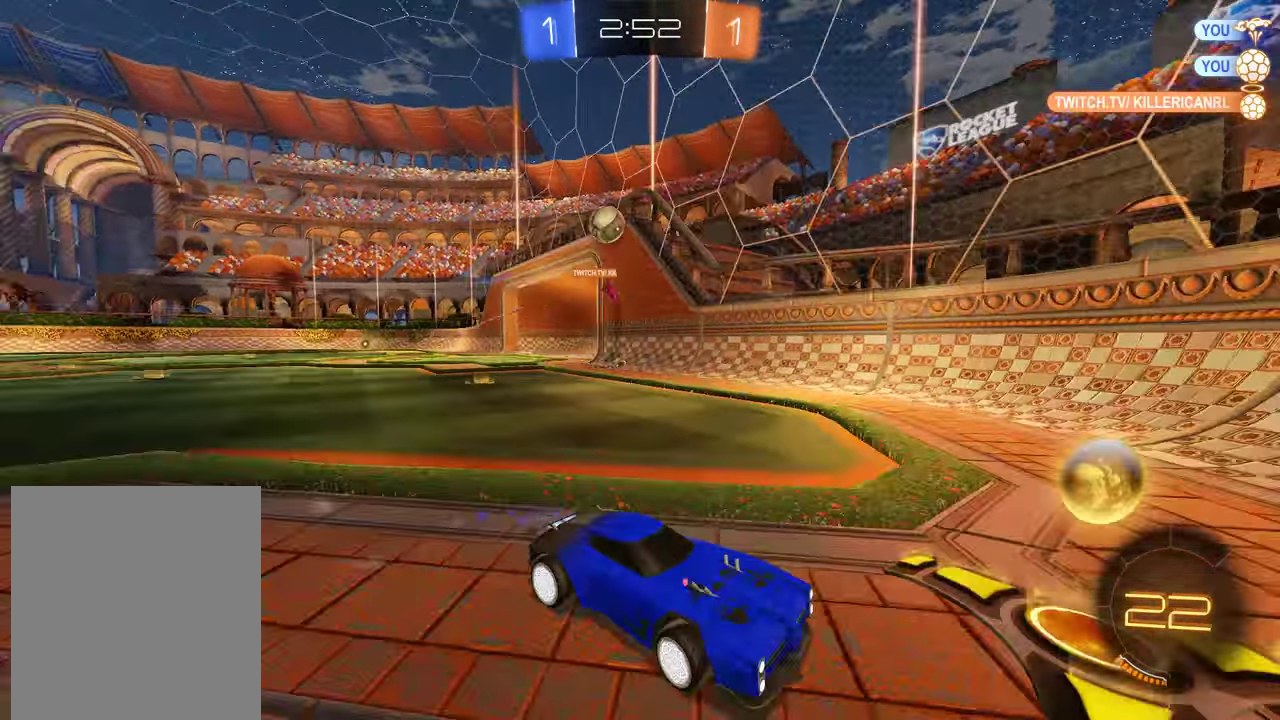
{"buttons": ["B", "R2"], "left_stick": "right", "right_stick": "center", "events": [[83, "R2", "up"], [83, "X", "down"], [183, "X", "up"], [266, "X", "down"], [333, "X", "up"], [433, "R2", "down"]]}
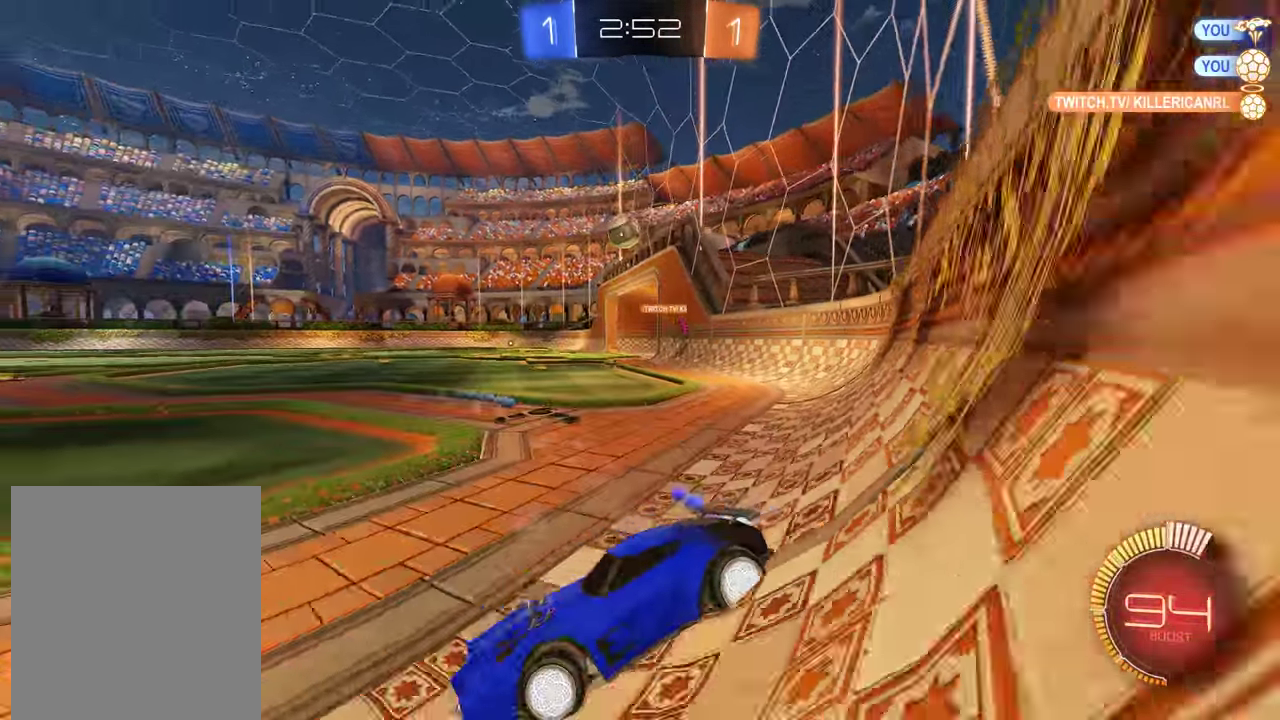
{"buttons": ["B", "R2"], "left_stick": "left", "right_stick": "center", "events": [[433, "left_stick", "left"]]}
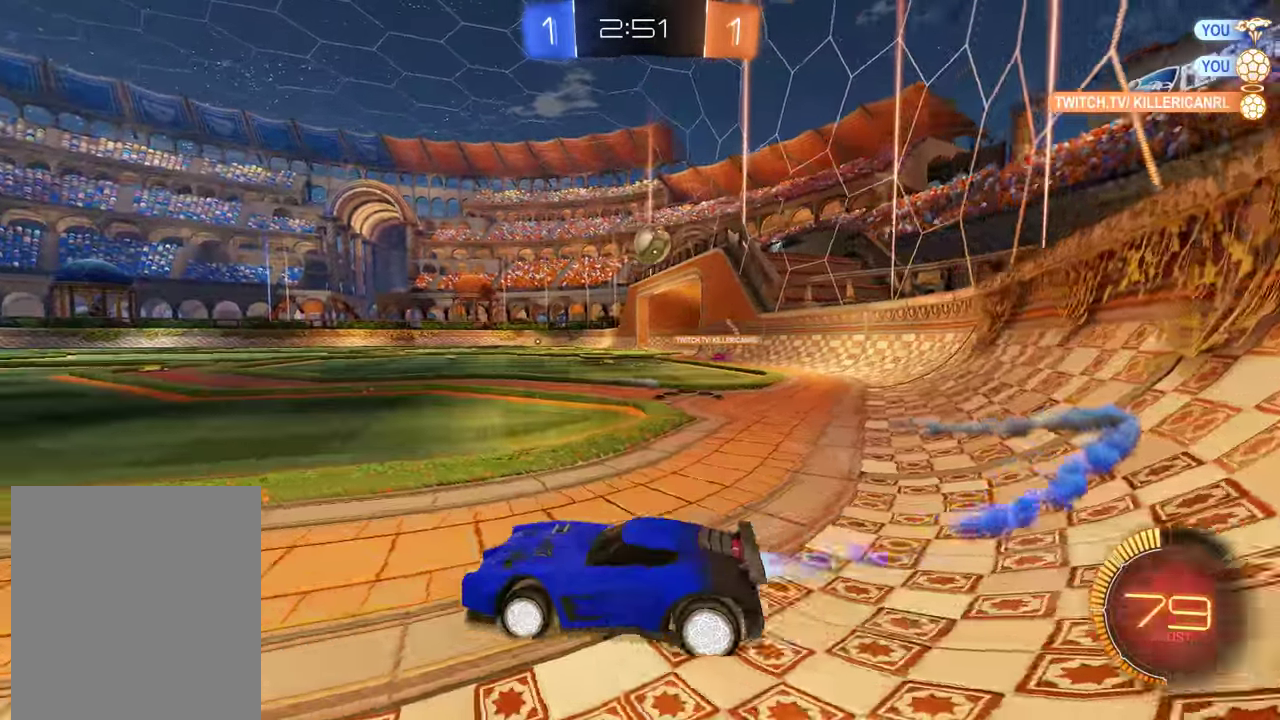
{"buttons": ["B", "R2"], "left_stick": "center", "right_stick": "center", "events": [[66, "L1", "down"], [133, "left_stick", "center"], [200, "L1", "up"]]}